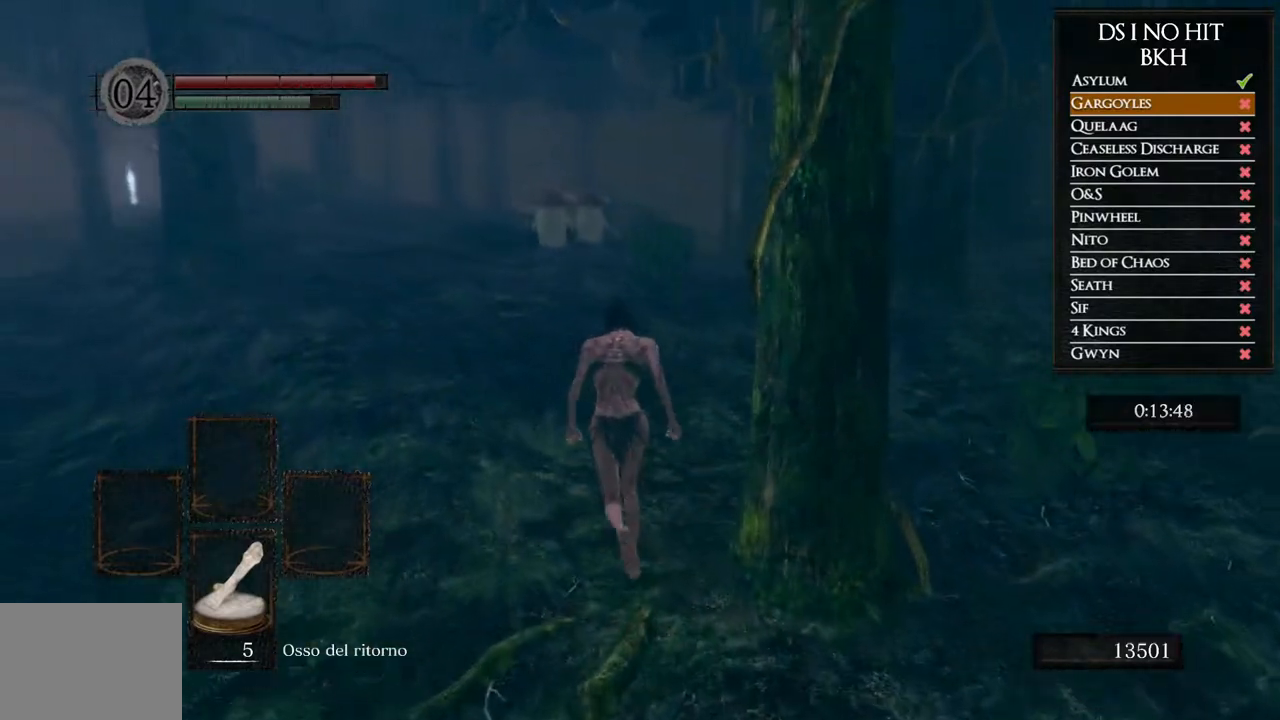
Gameplay with a controller (Xbox layout); each line is a JSON object with the inputs held at the frame after it. "events" lists button and stick changes between this image and that frame as [ms after this image, input, new state], when the widget could be followed in between.
{"buttons": ["B"], "left_stick": "up", "right_stick": "center", "events": []}
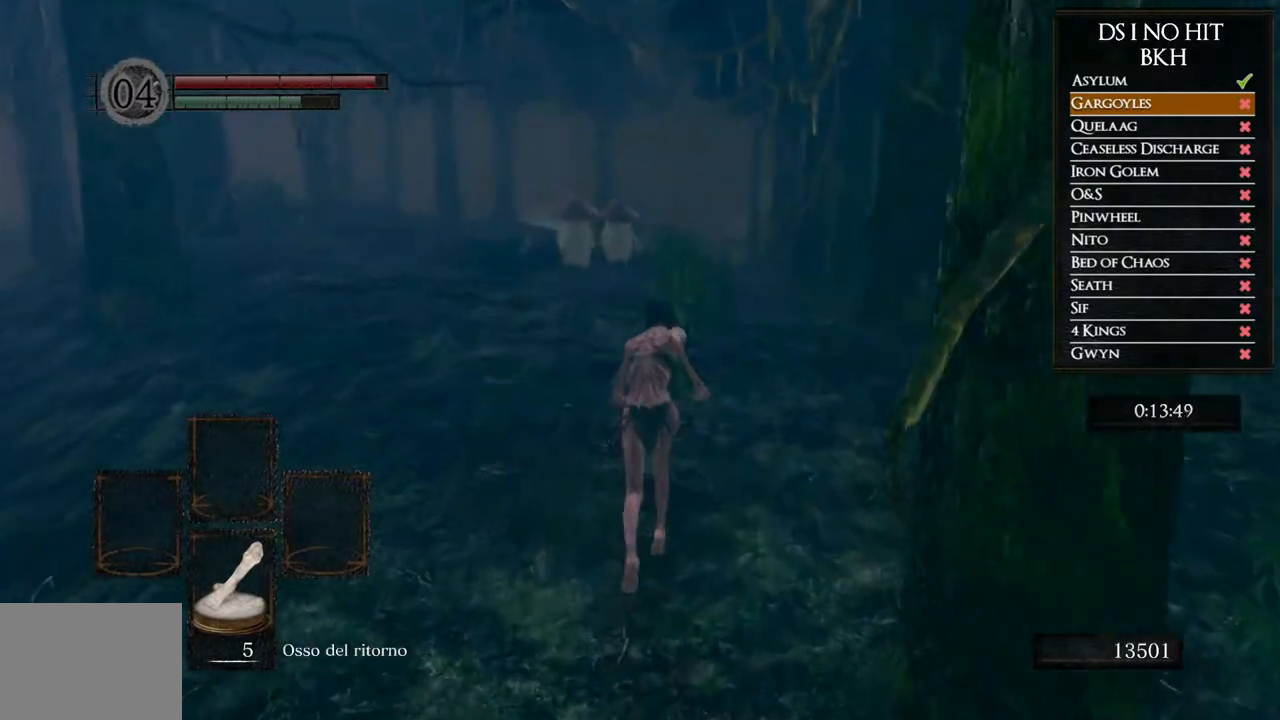
{"buttons": ["B"], "left_stick": "up", "right_stick": "center", "events": []}
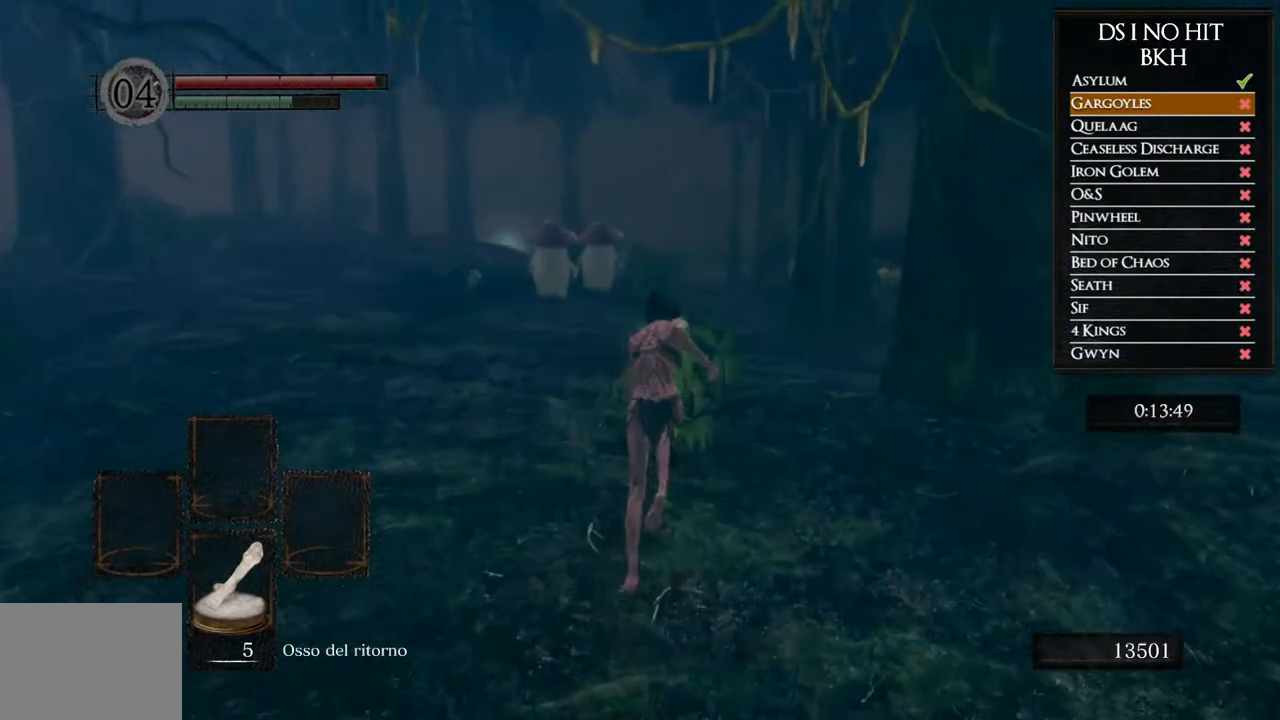
{"buttons": ["B"], "left_stick": "up", "right_stick": "center", "events": []}
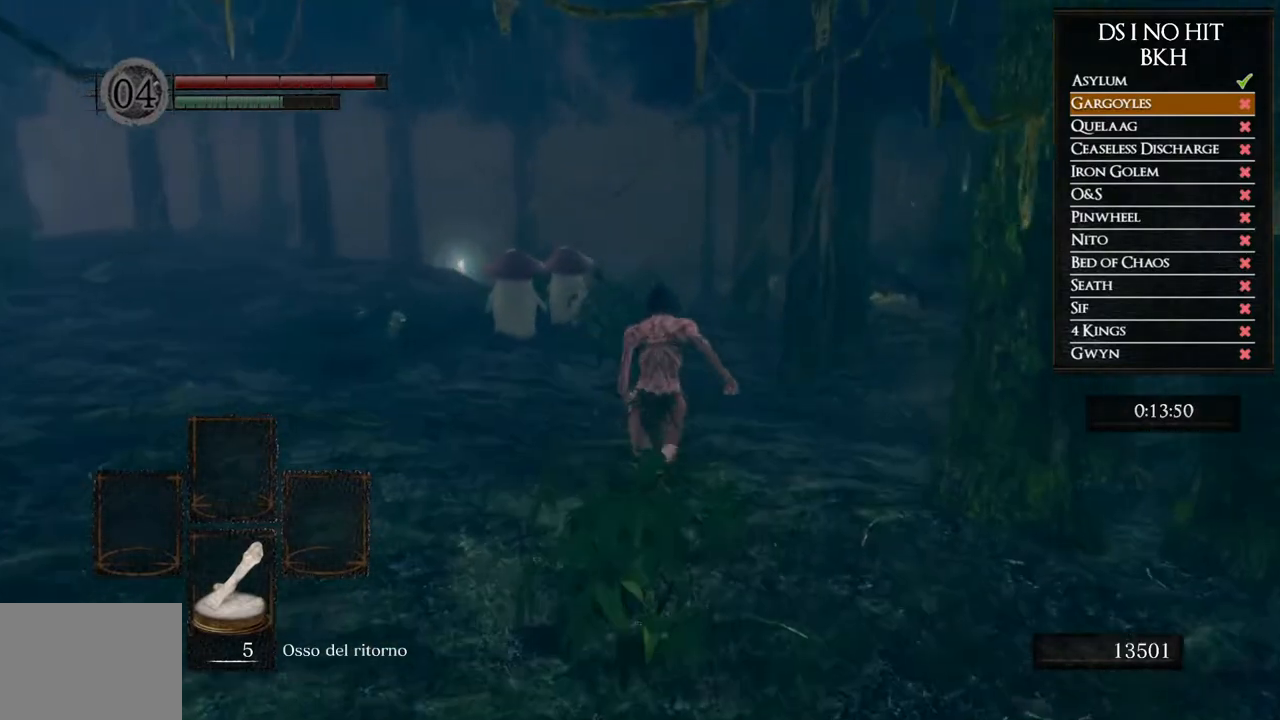
{"buttons": ["B"], "left_stick": "up", "right_stick": "center", "events": []}
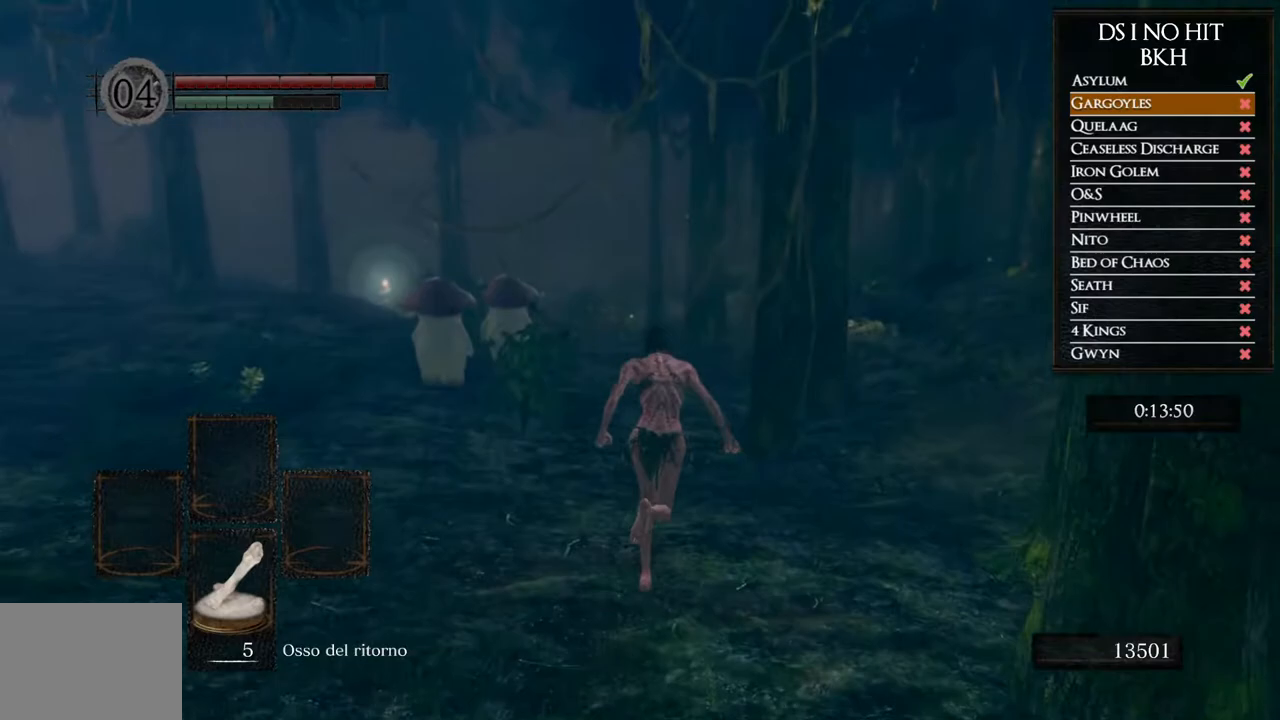
{"buttons": ["B"], "left_stick": "up", "right_stick": "center", "events": []}
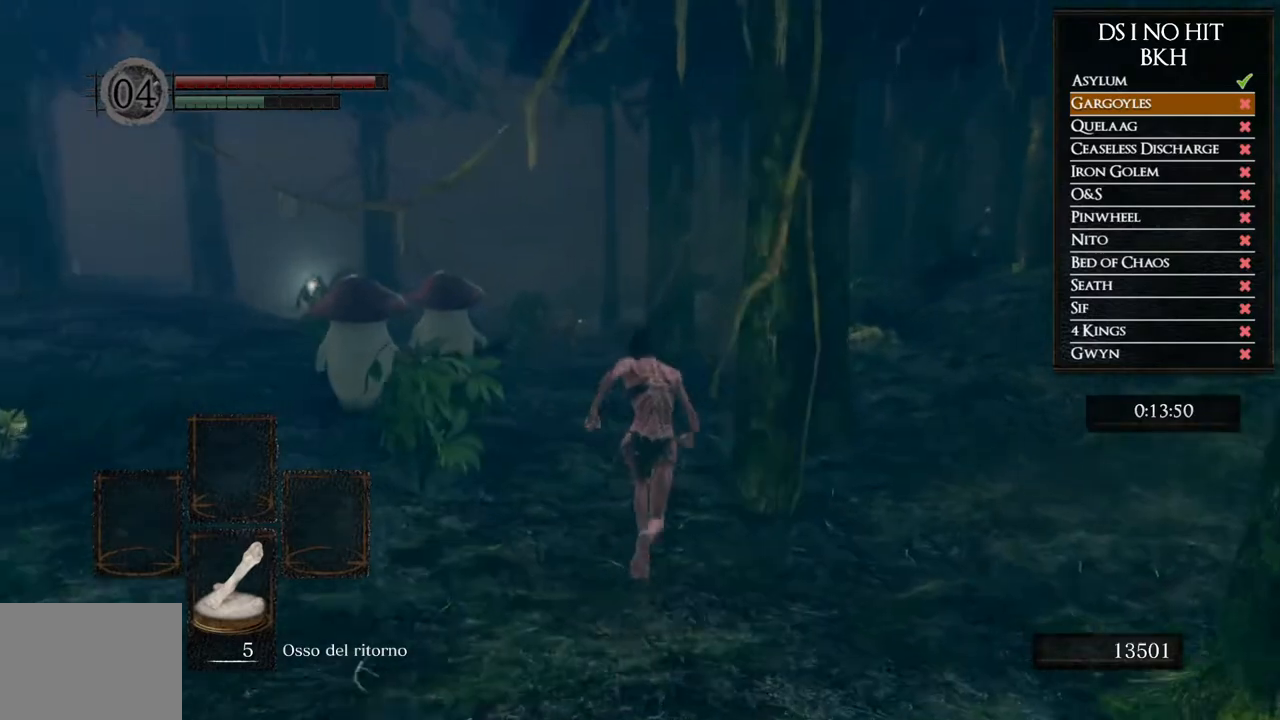
{"buttons": ["B"], "left_stick": "up", "right_stick": "center", "events": []}
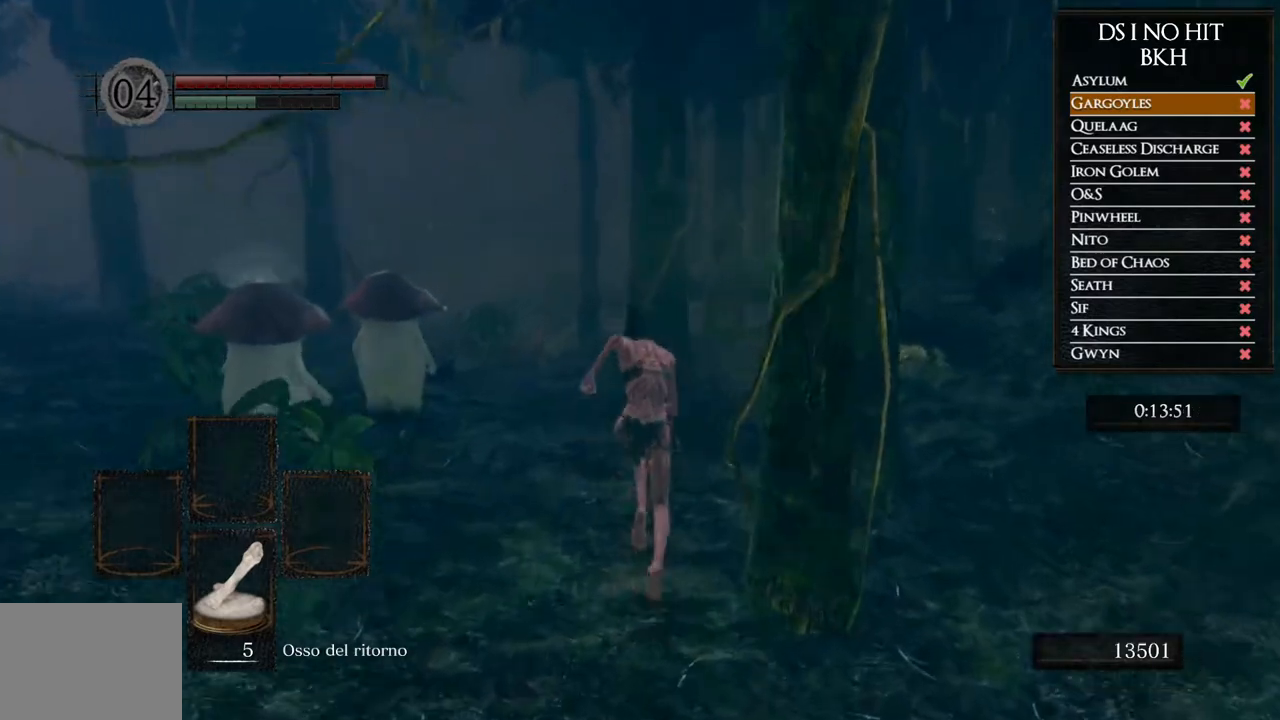
{"buttons": ["B"], "left_stick": "up", "right_stick": "center", "events": []}
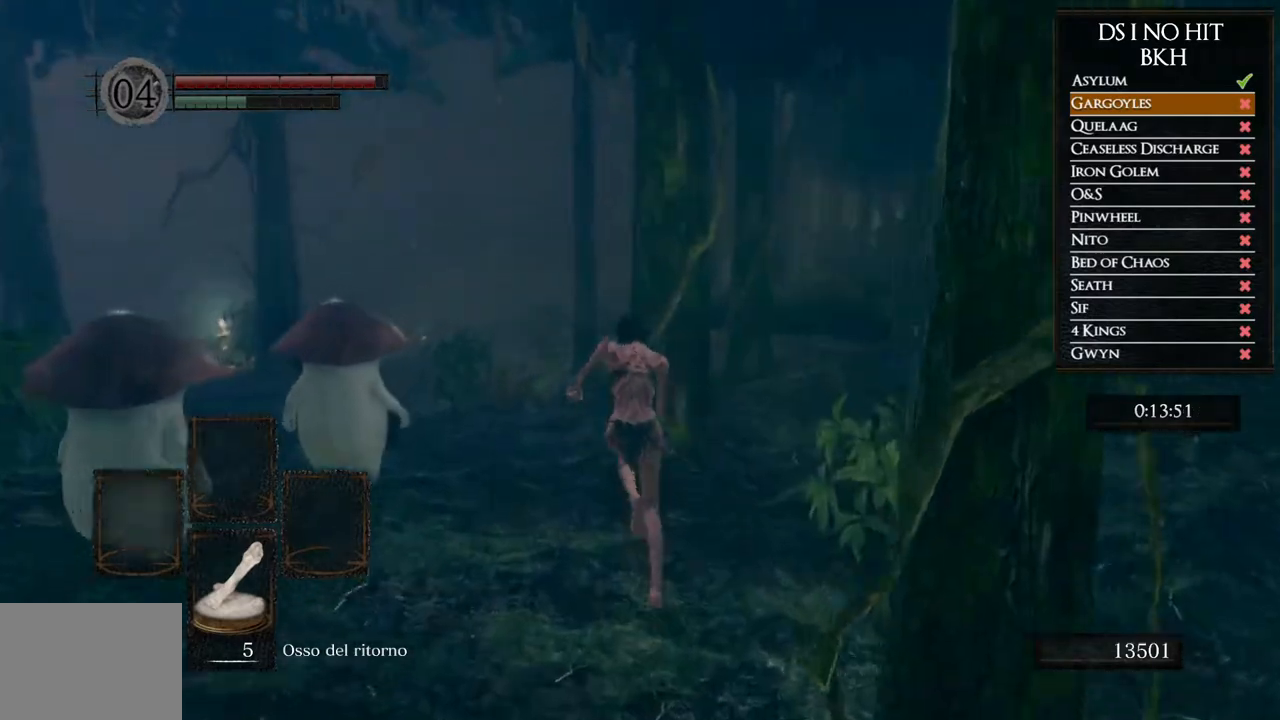
{"buttons": ["B"], "left_stick": "up", "right_stick": "center", "events": []}
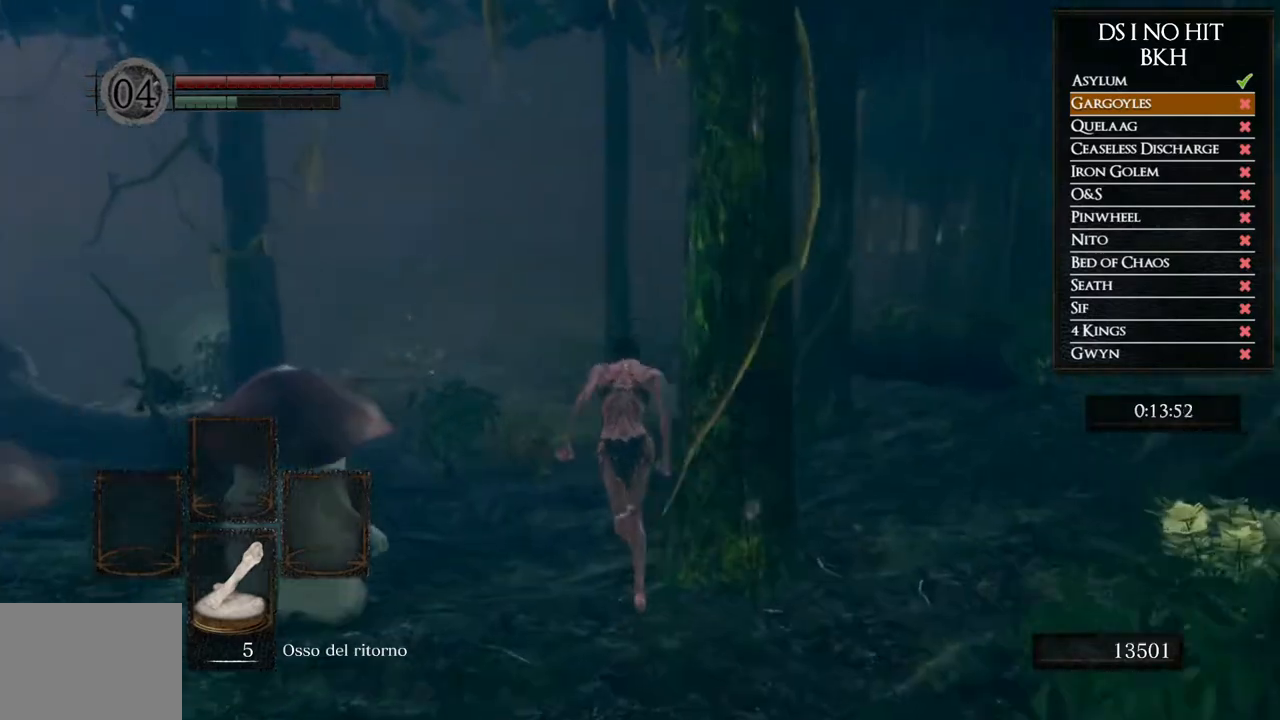
{"buttons": ["B"], "left_stick": "up", "right_stick": "center", "events": []}
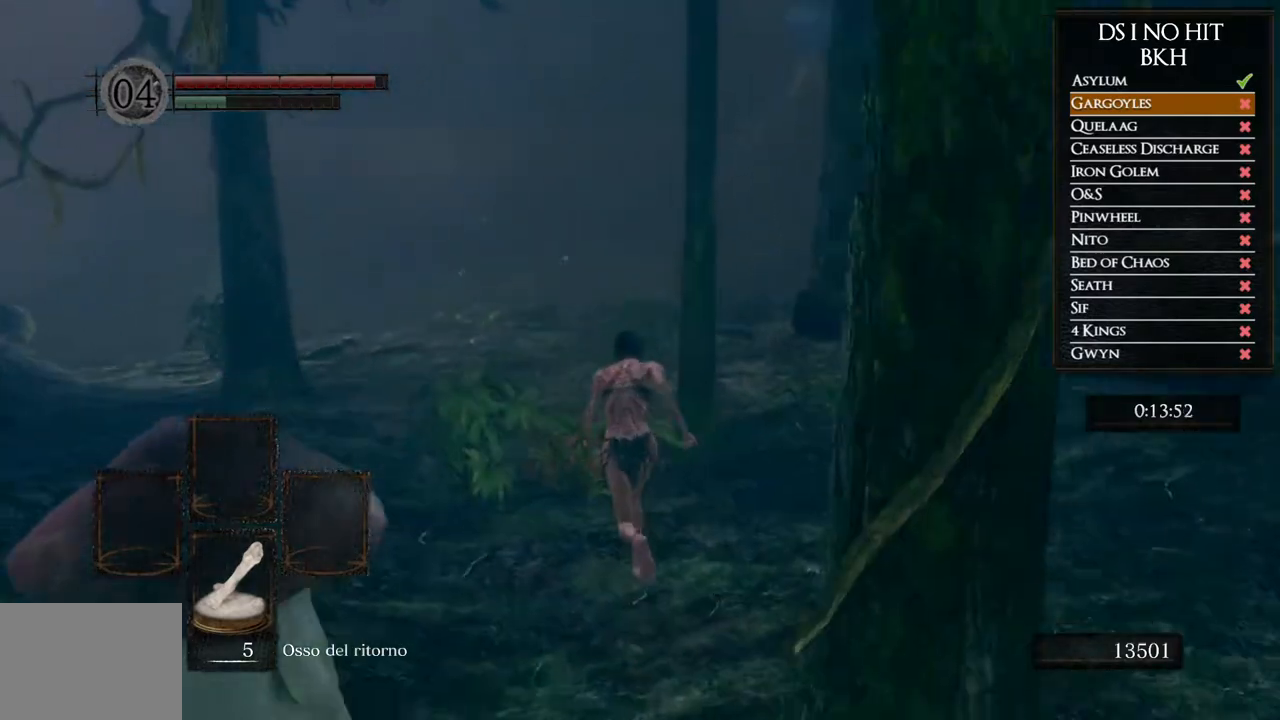
{"buttons": ["B"], "left_stick": "up", "right_stick": "center", "events": []}
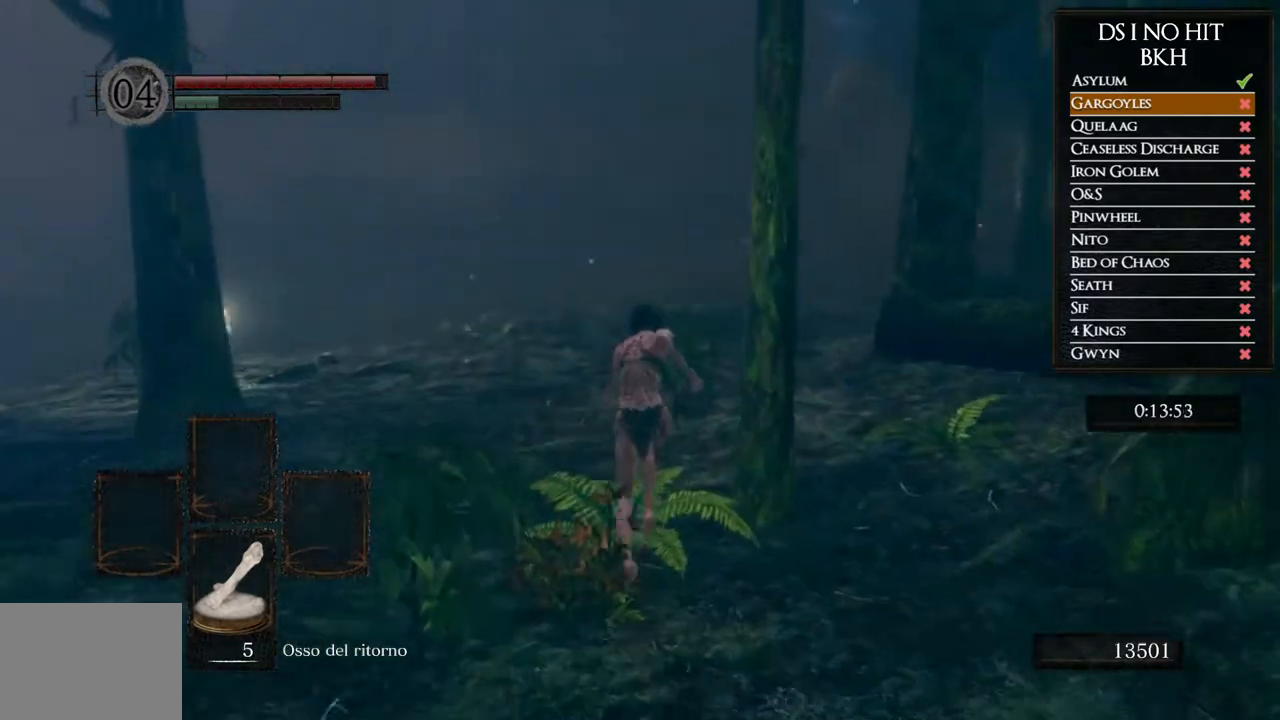
{"buttons": ["B"], "left_stick": "up", "right_stick": "center", "events": []}
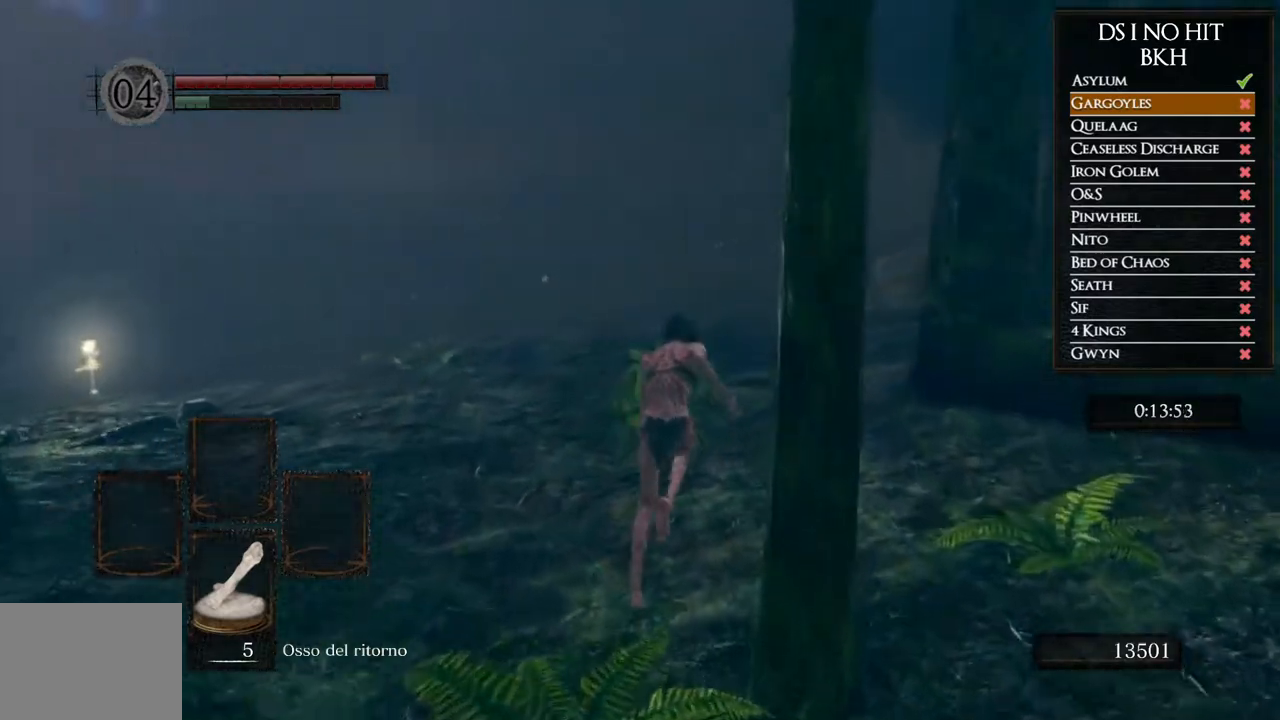
{"buttons": [], "left_stick": "up", "right_stick": "center", "events": [[483, "B", "up"]]}
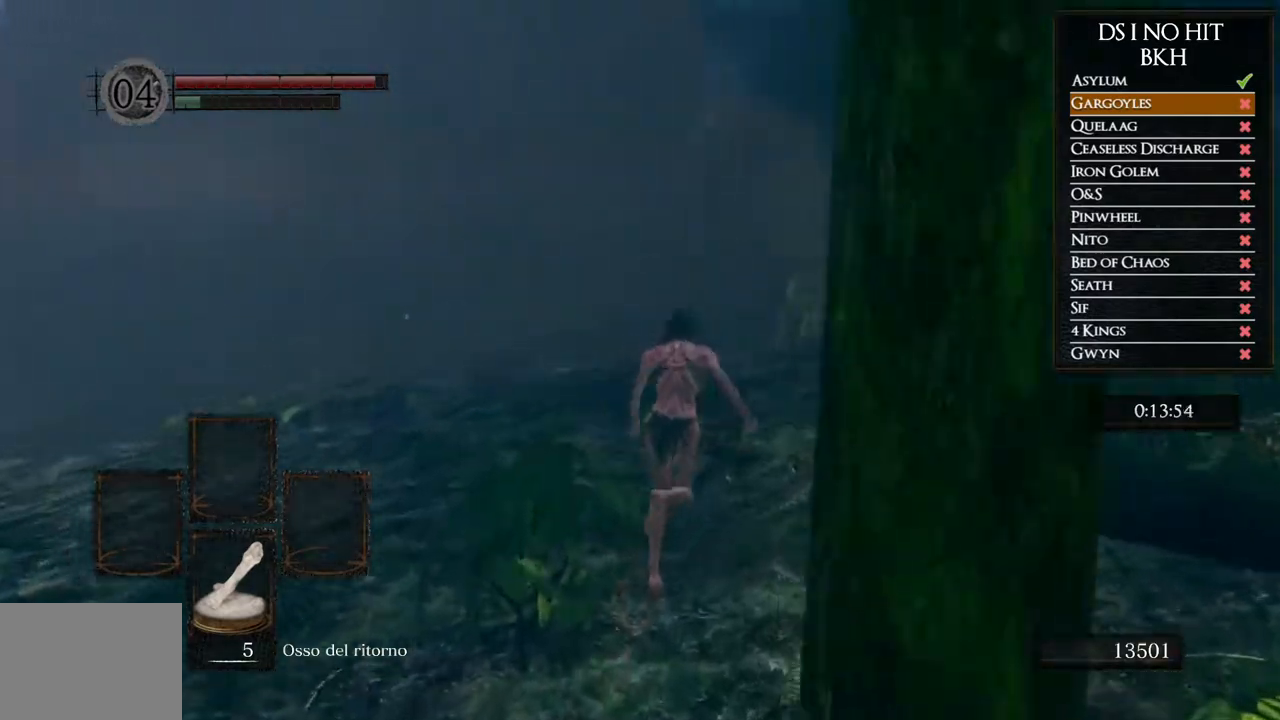
{"buttons": [], "left_stick": "up", "right_stick": "right", "events": [[167, "right_stick", "right"]]}
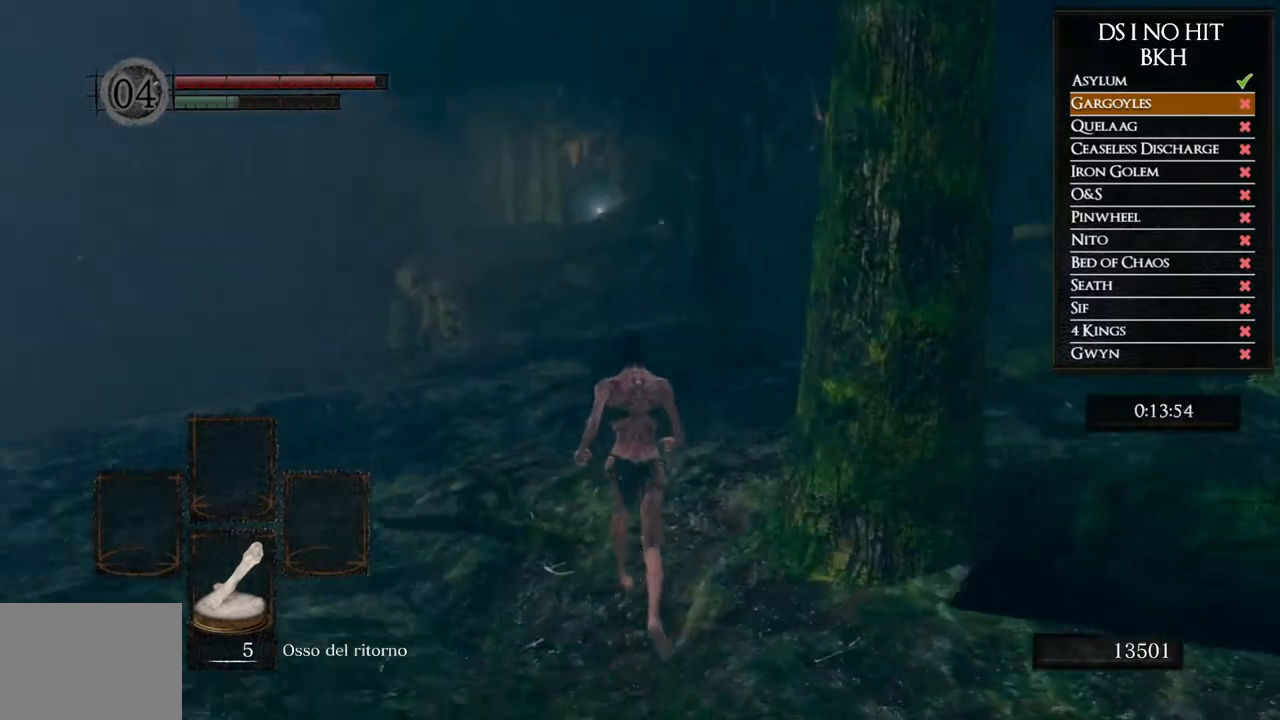
{"buttons": ["B"], "left_stick": "up", "right_stick": "center", "events": [[33, "right_stick", "center"], [117, "right_stick", "right"], [233, "right_stick", "center"], [467, "B", "down"]]}
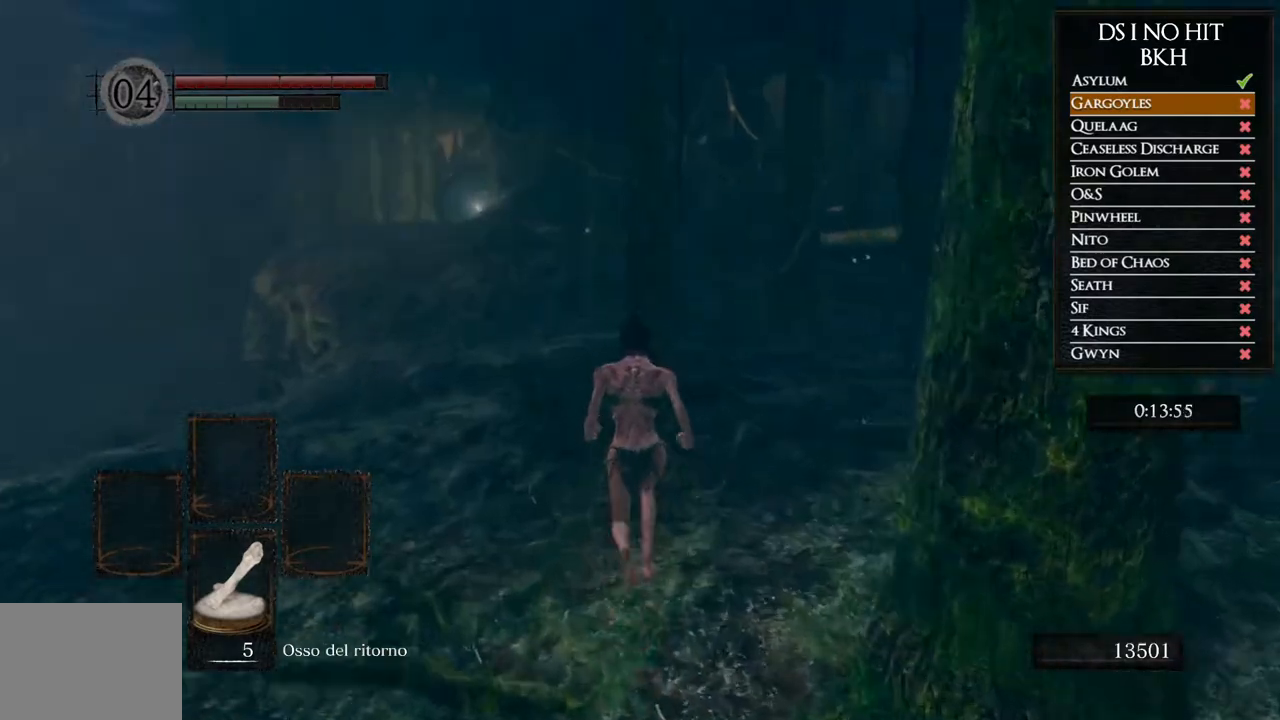
{"buttons": ["B"], "left_stick": "up", "right_stick": "center", "events": []}
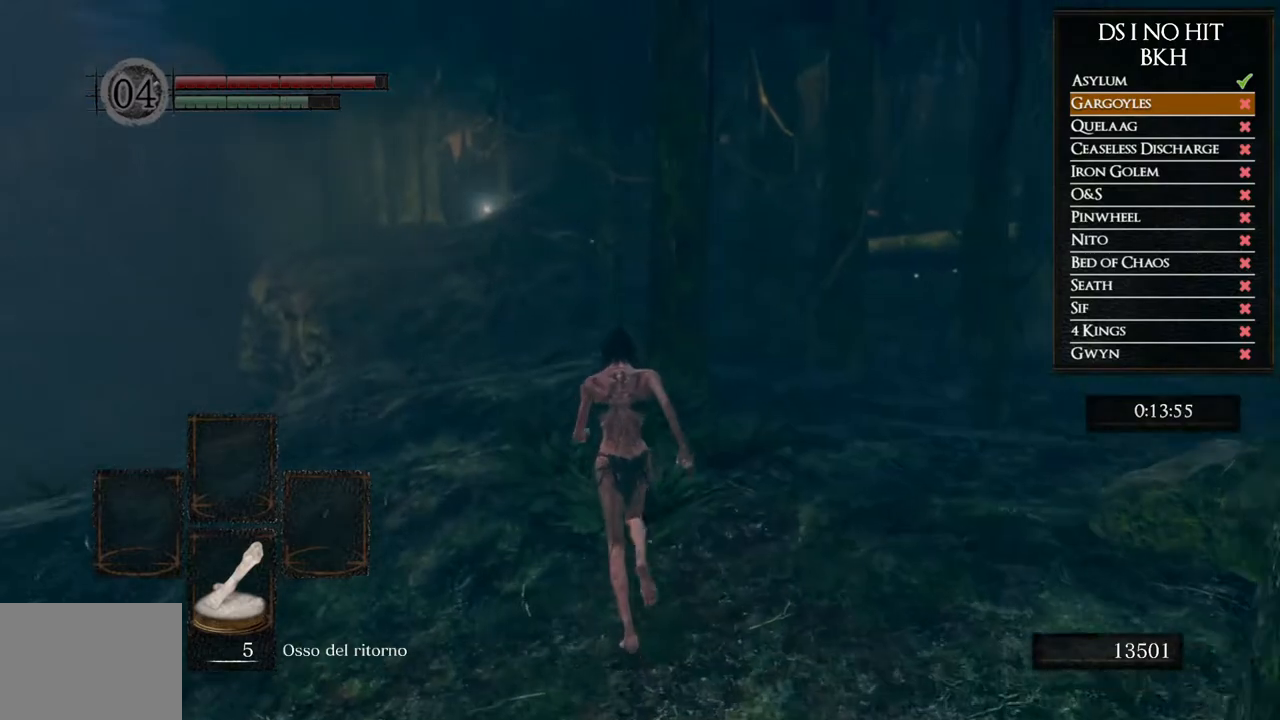
{"buttons": ["B"], "left_stick": "up", "right_stick": "center", "events": []}
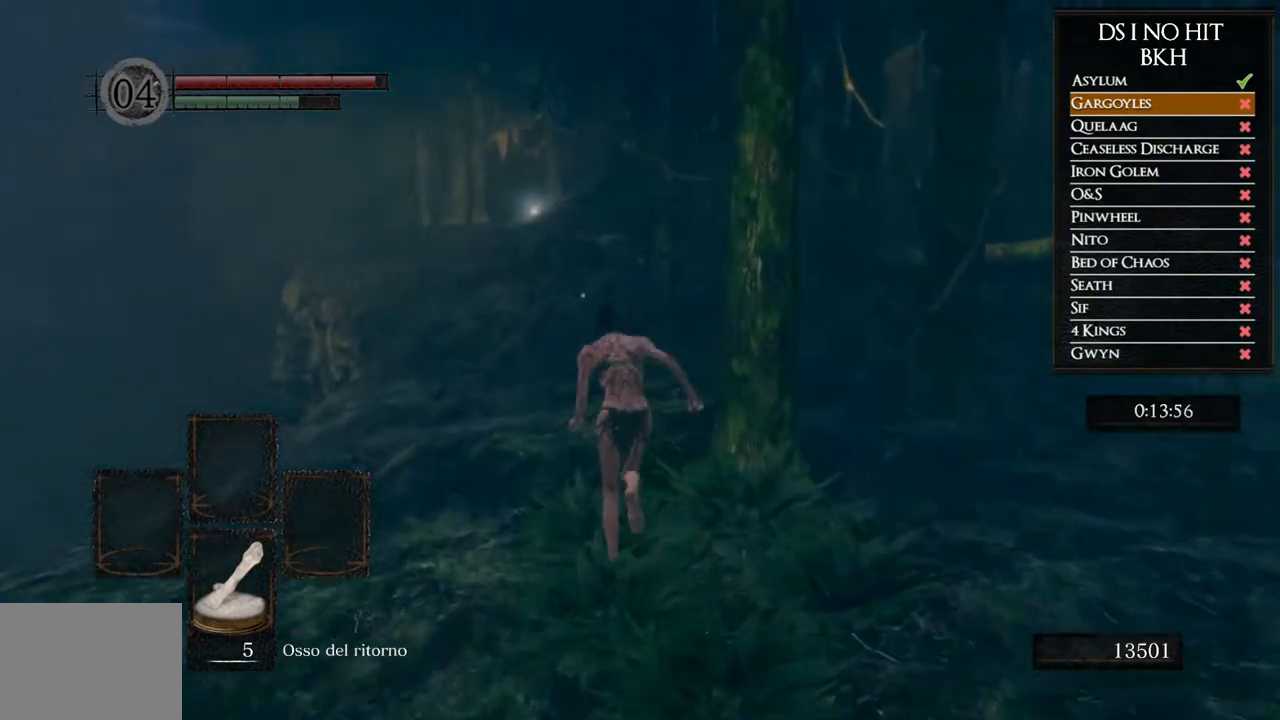
{"buttons": ["B"], "left_stick": "up", "right_stick": "center", "events": []}
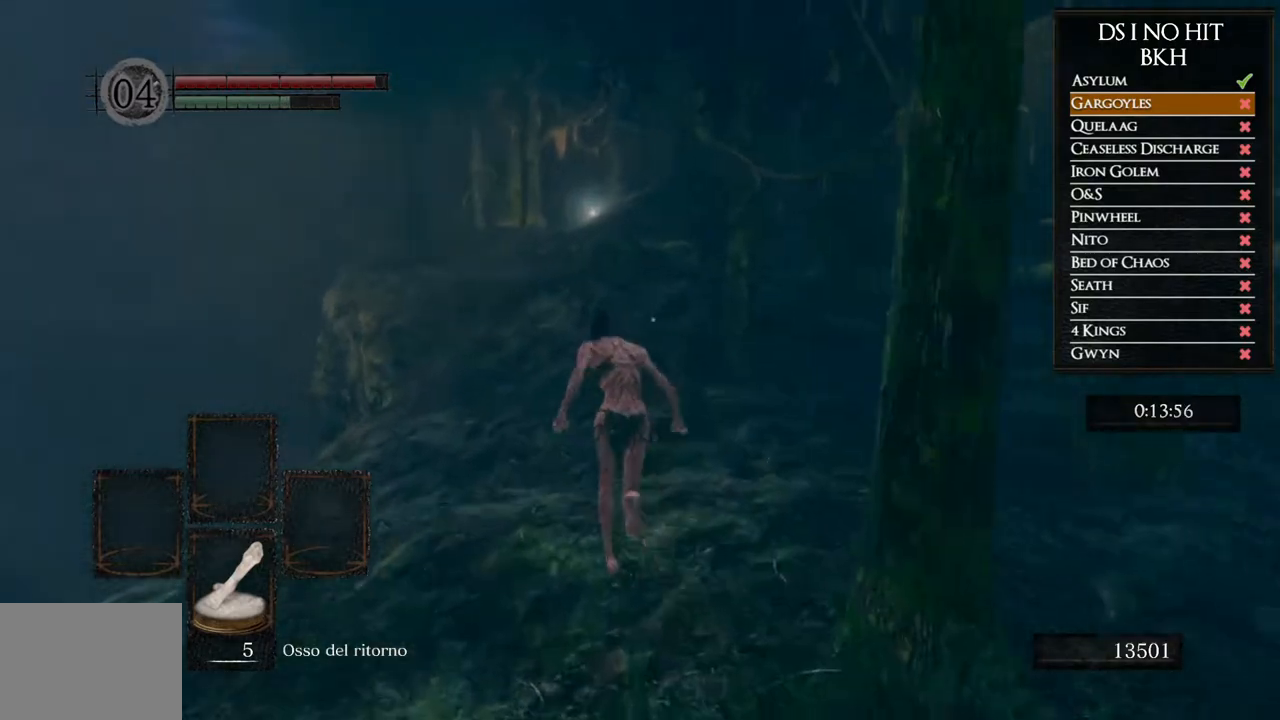
{"buttons": ["B"], "left_stick": "up", "right_stick": "center", "events": []}
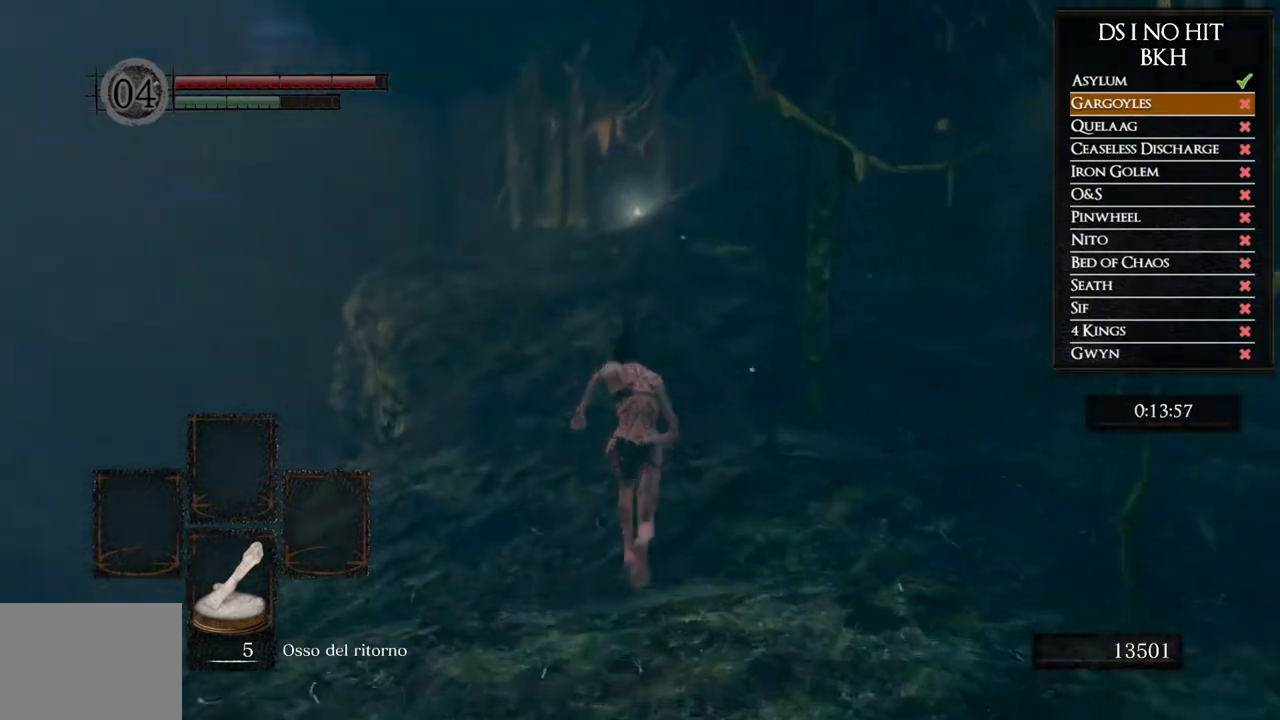
{"buttons": ["B"], "left_stick": "up", "right_stick": "center", "events": []}
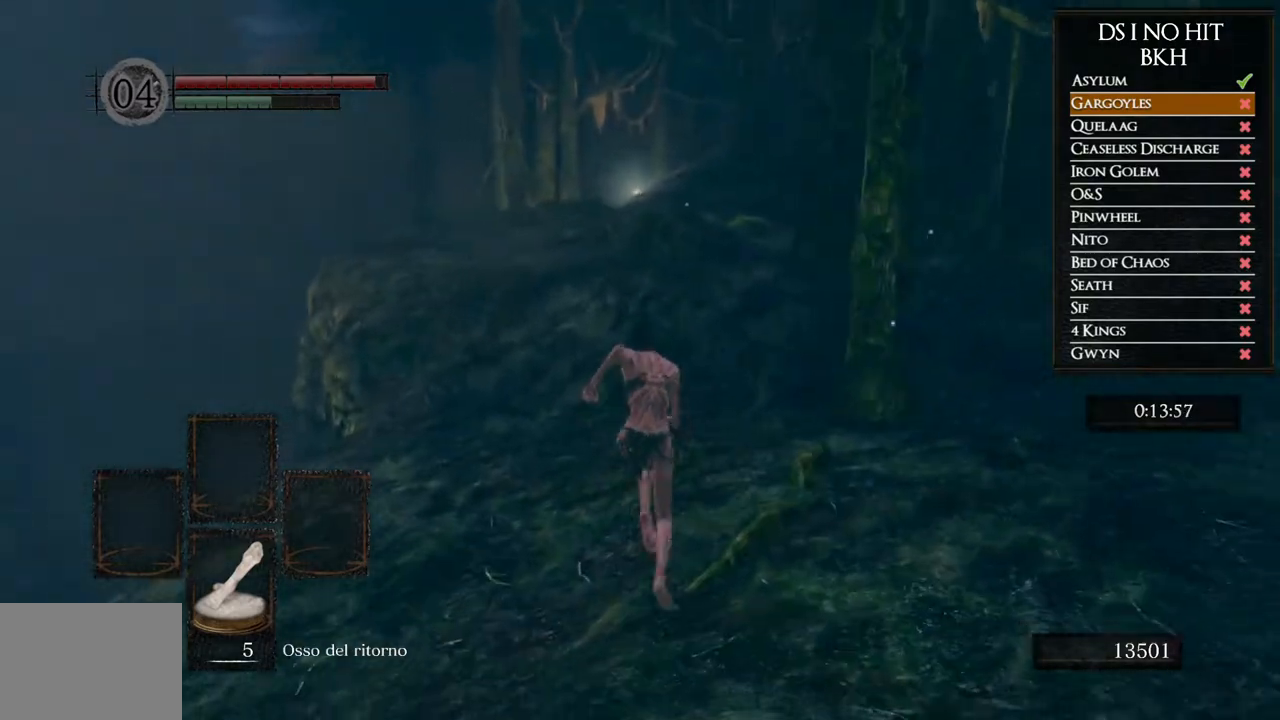
{"buttons": ["B"], "left_stick": "up", "right_stick": "center", "events": []}
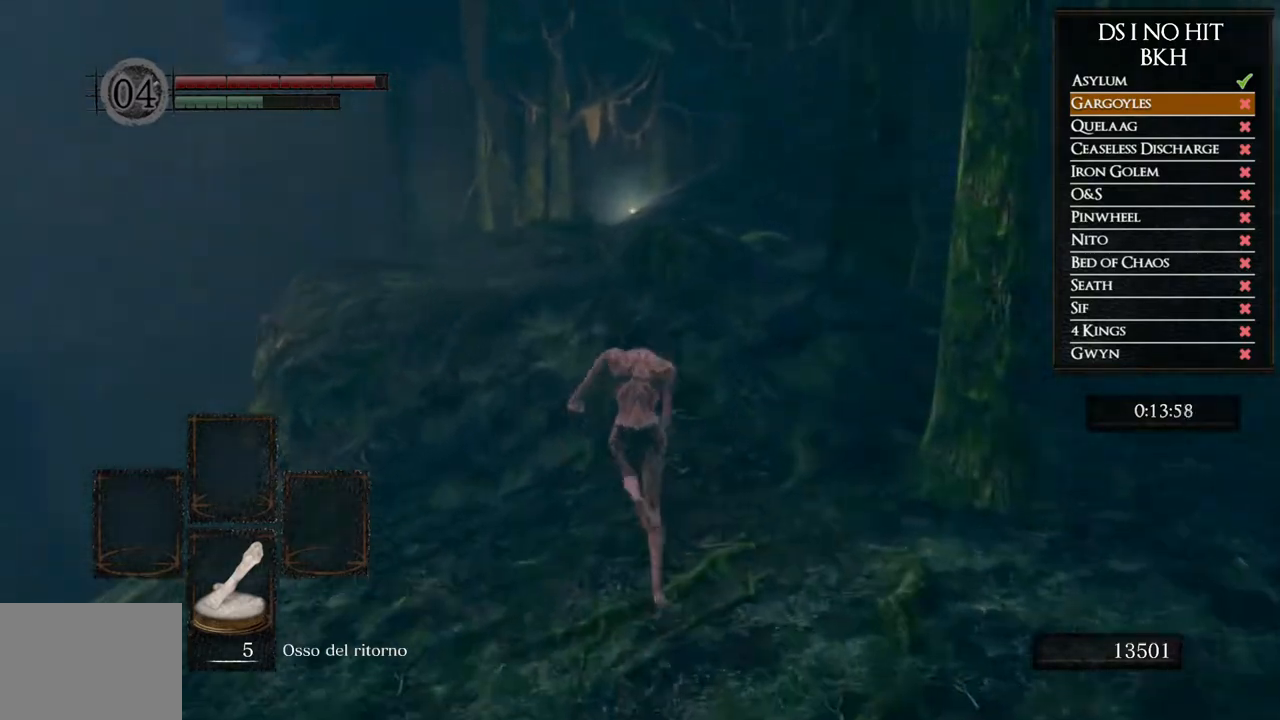
{"buttons": ["B"], "left_stick": "up", "right_stick": "center", "events": []}
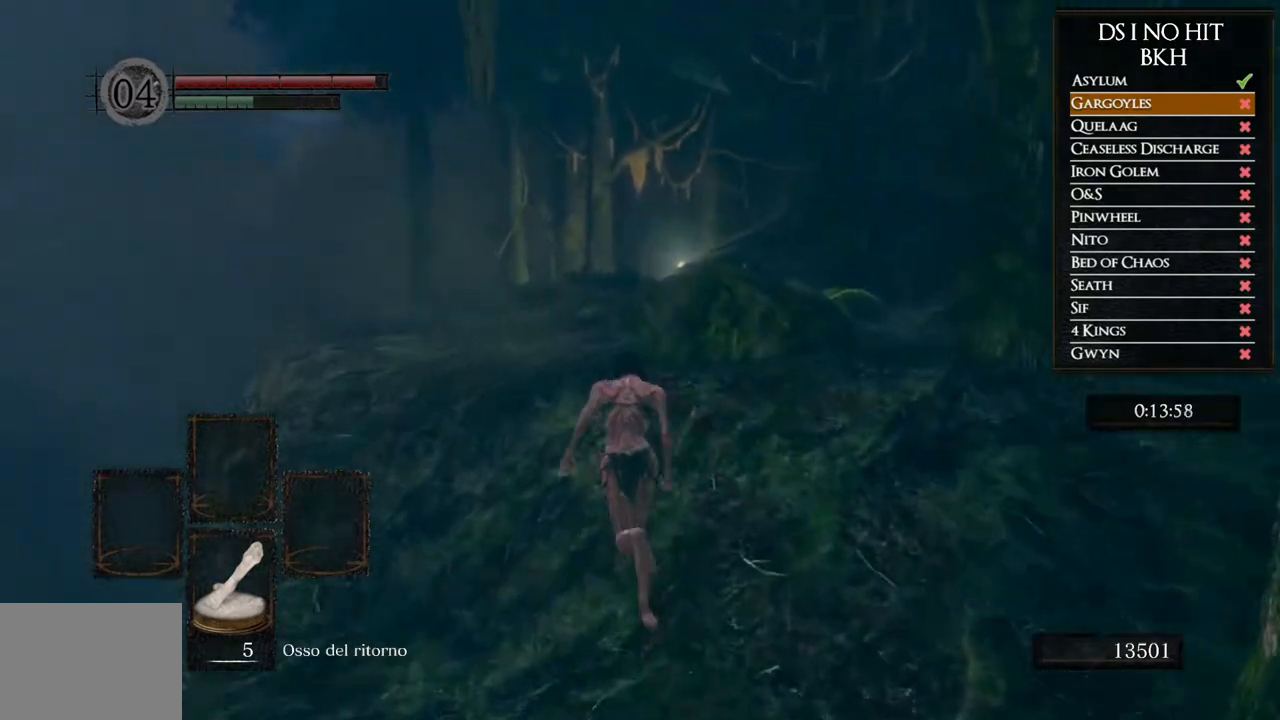
{"buttons": ["B"], "left_stick": "up", "right_stick": "center", "events": []}
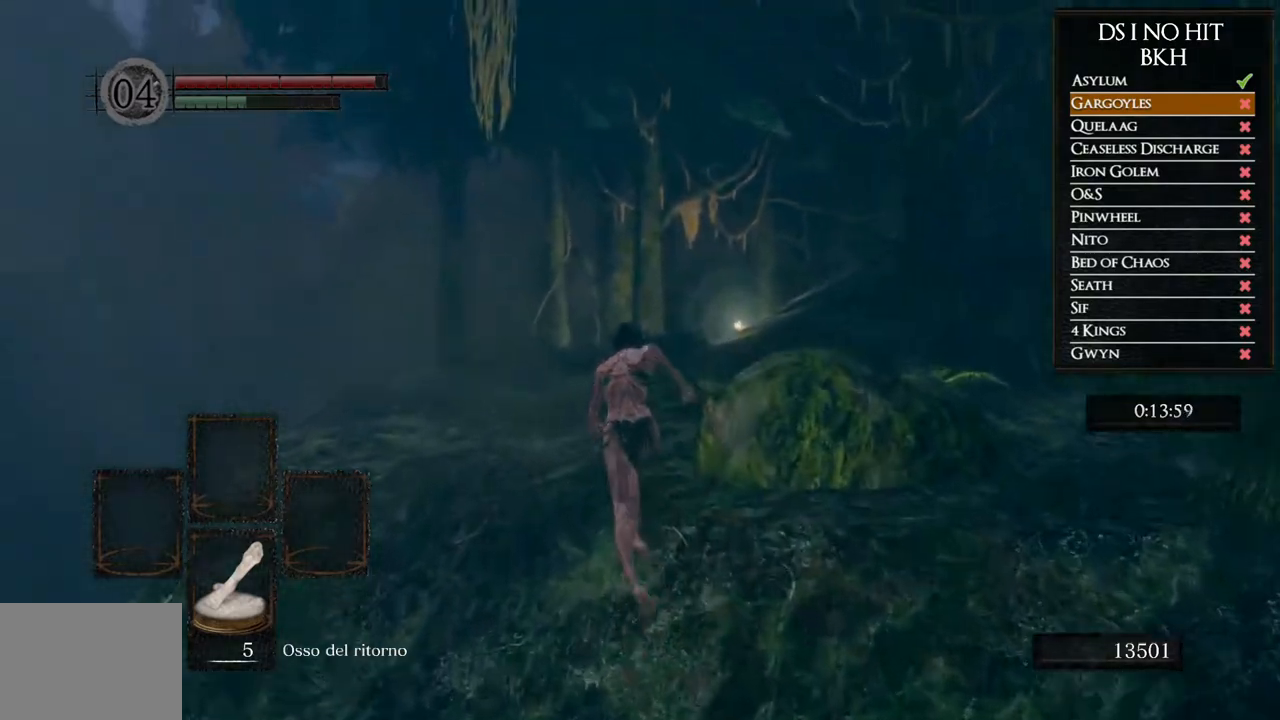
{"buttons": ["B"], "left_stick": "up", "right_stick": "center", "events": []}
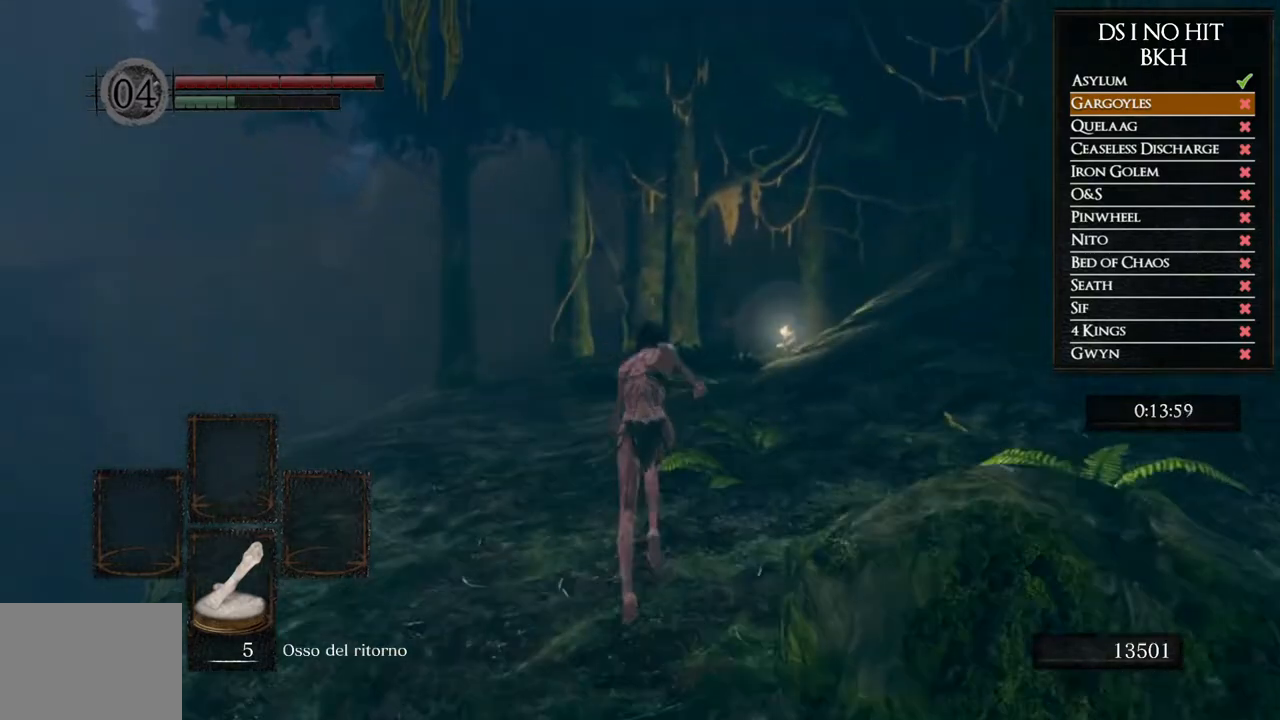
{"buttons": ["B"], "left_stick": "up", "right_stick": "center", "events": []}
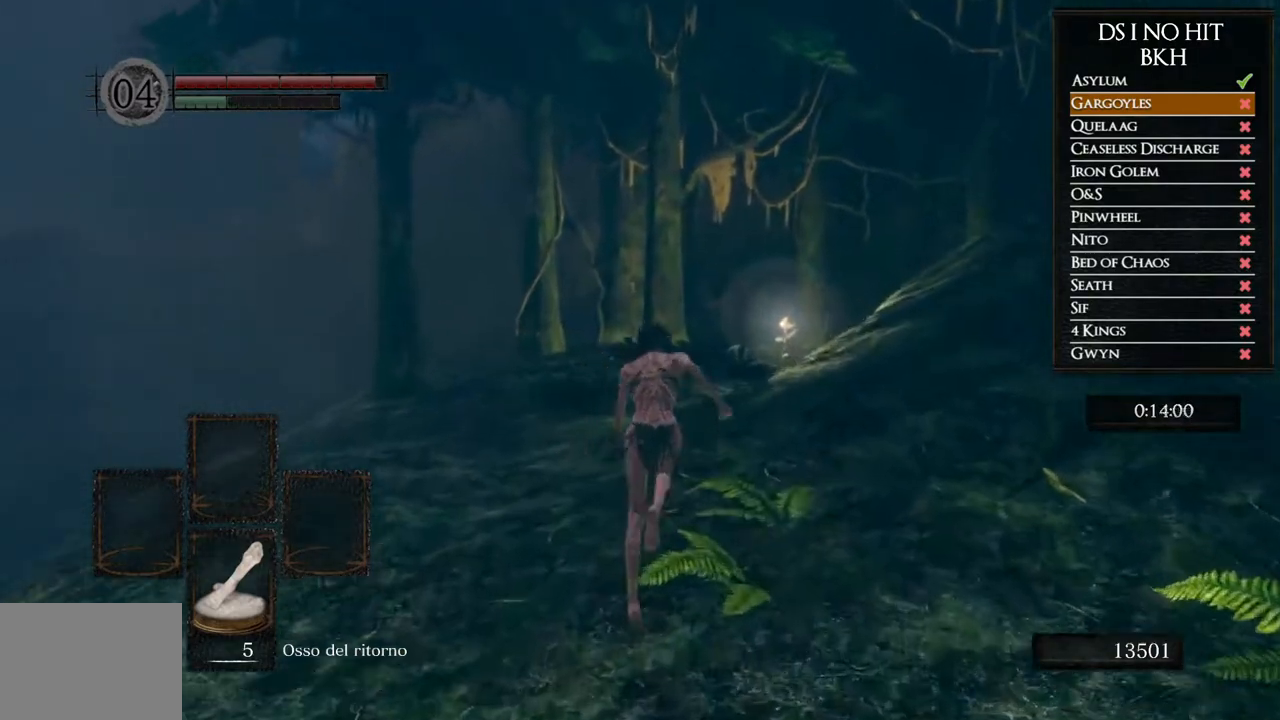
{"buttons": [], "left_stick": "up", "right_stick": "center", "events": [[500, "B", "up"]]}
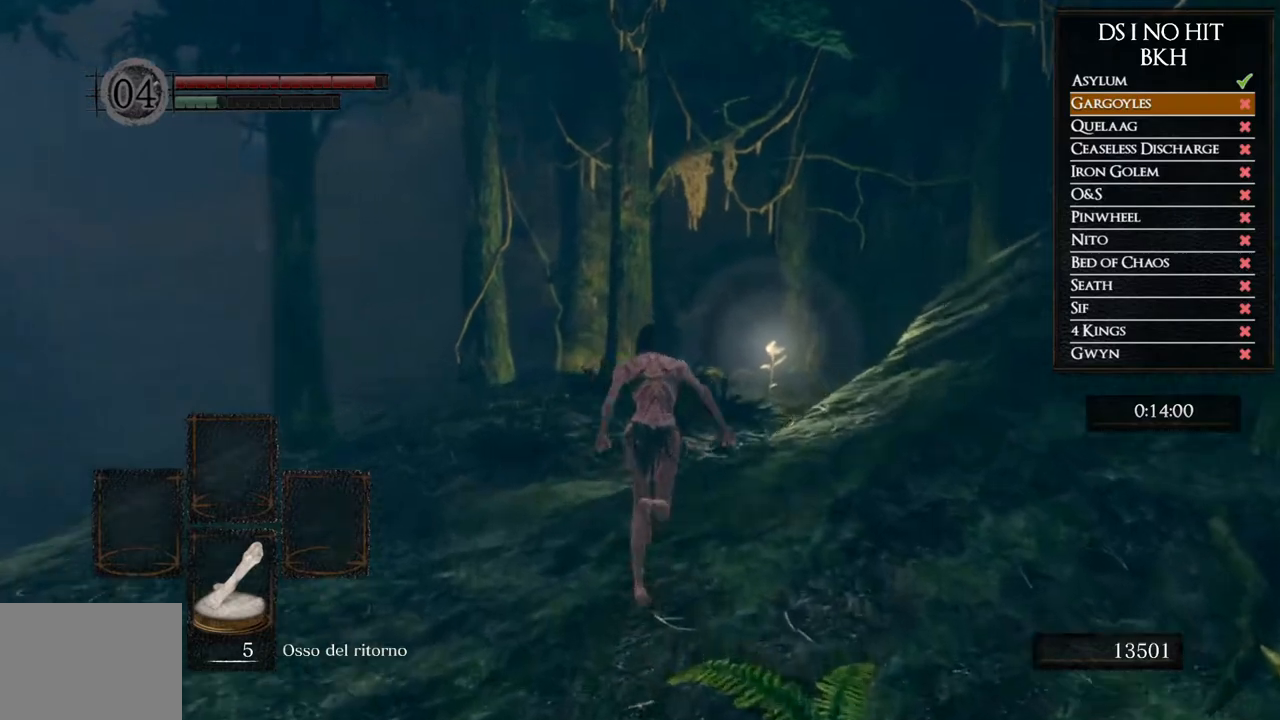
{"buttons": ["B"], "left_stick": "up", "right_stick": "center", "events": [[133, "right_stick", "down-right"], [317, "right_stick", "center"], [433, "B", "down"]]}
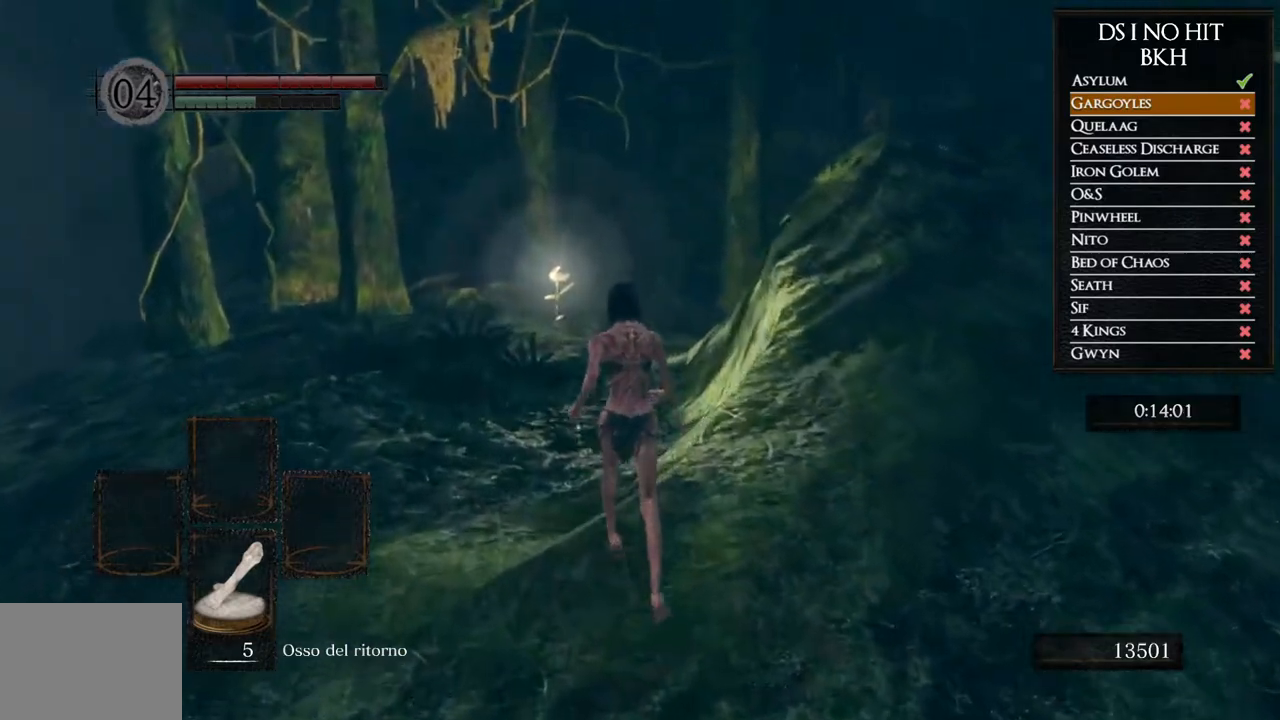
{"buttons": ["B"], "left_stick": "up", "right_stick": "center", "events": []}